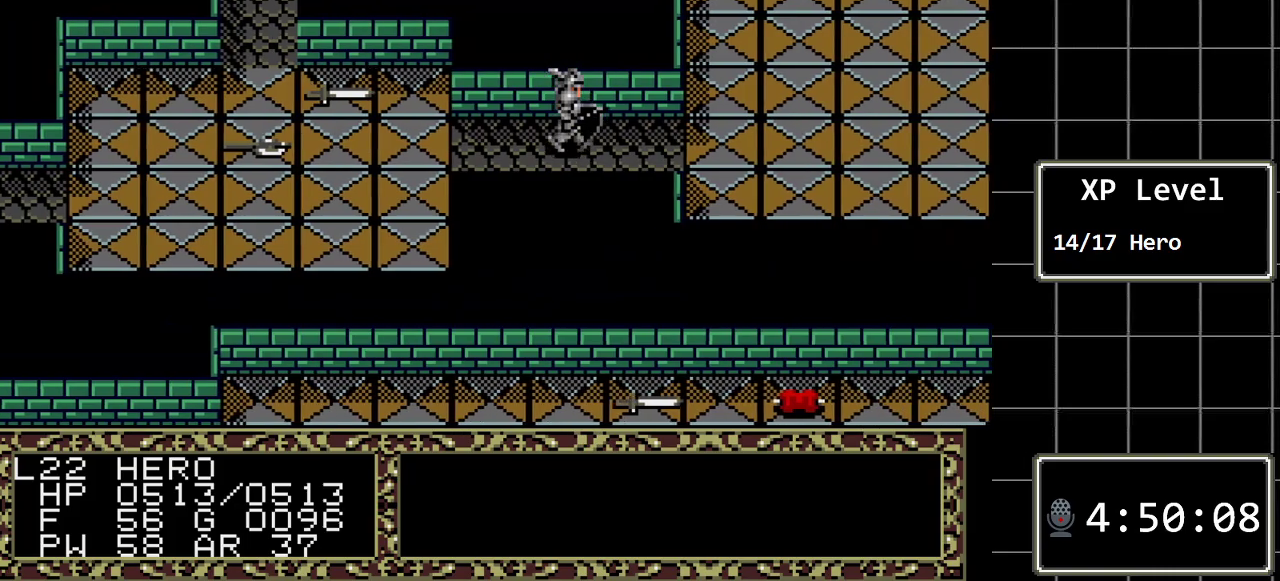
Gameplay with a controller (Xbox layout); each line is a JSON object with the inputs held at the frame after it. "events" lists button and stick changes between this image and that frame as [ms after this image, input, new state], when the widget could be followed in between. Not read: L1 L2 L3 R1 R2 R3.
{"buttons": ["DPAD_UP"], "events": [[383, "DPAD_RIGHT", "up"], [450, "DPAD_UP", "down"]]}
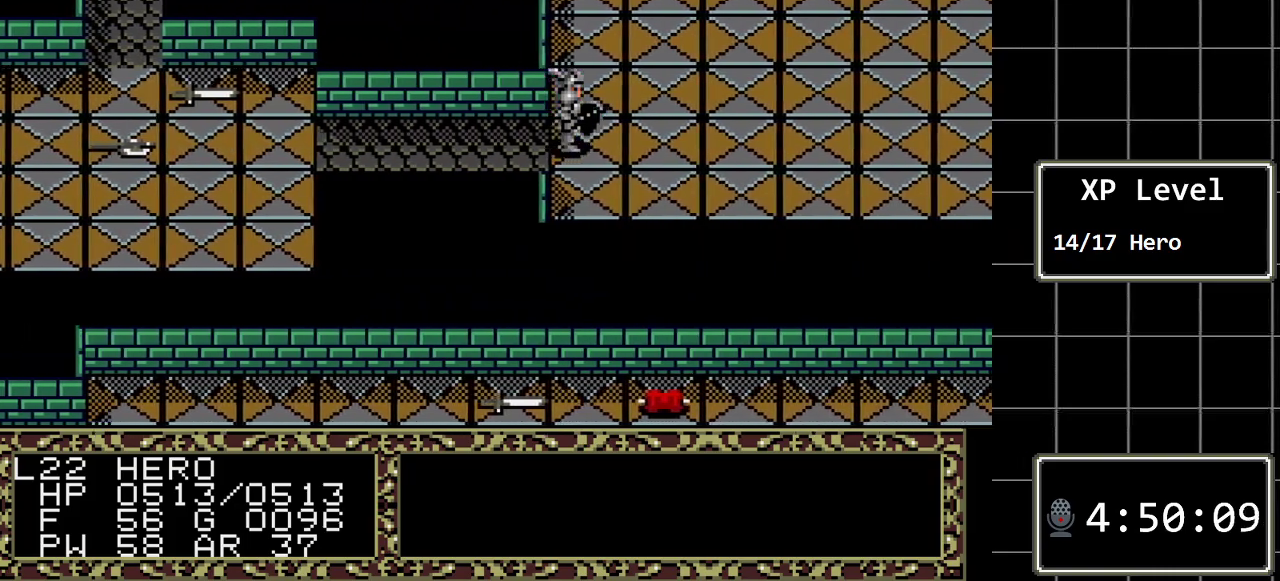
{"buttons": ["DPAD_UP"], "events": []}
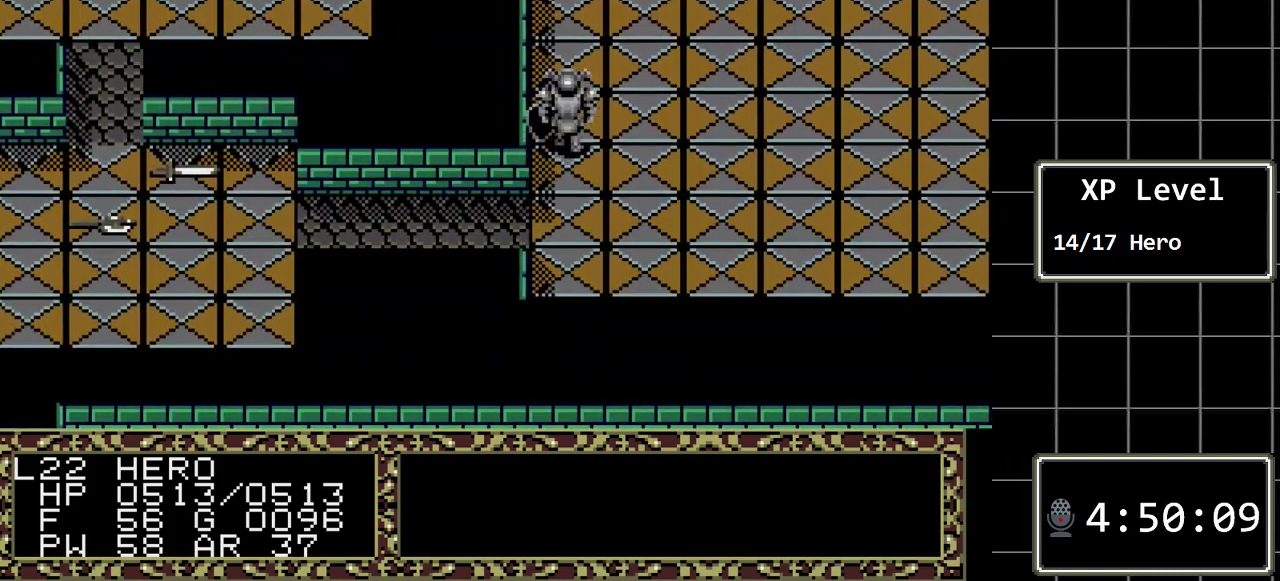
{"buttons": ["DPAD_UP"], "events": []}
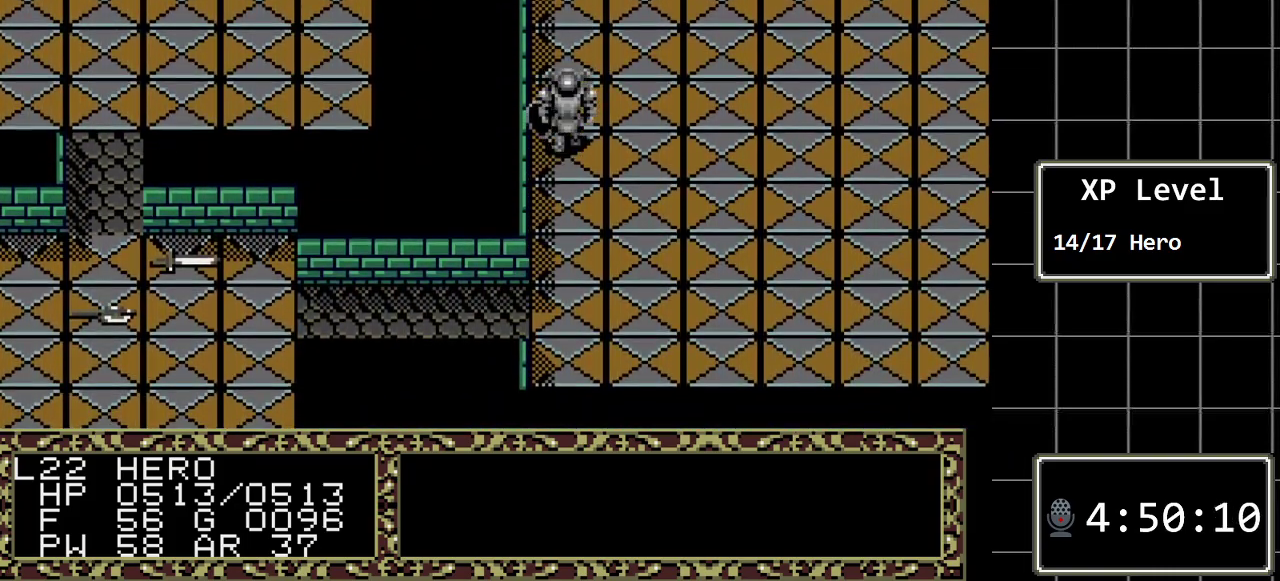
{"buttons": ["DPAD_UP"], "events": []}
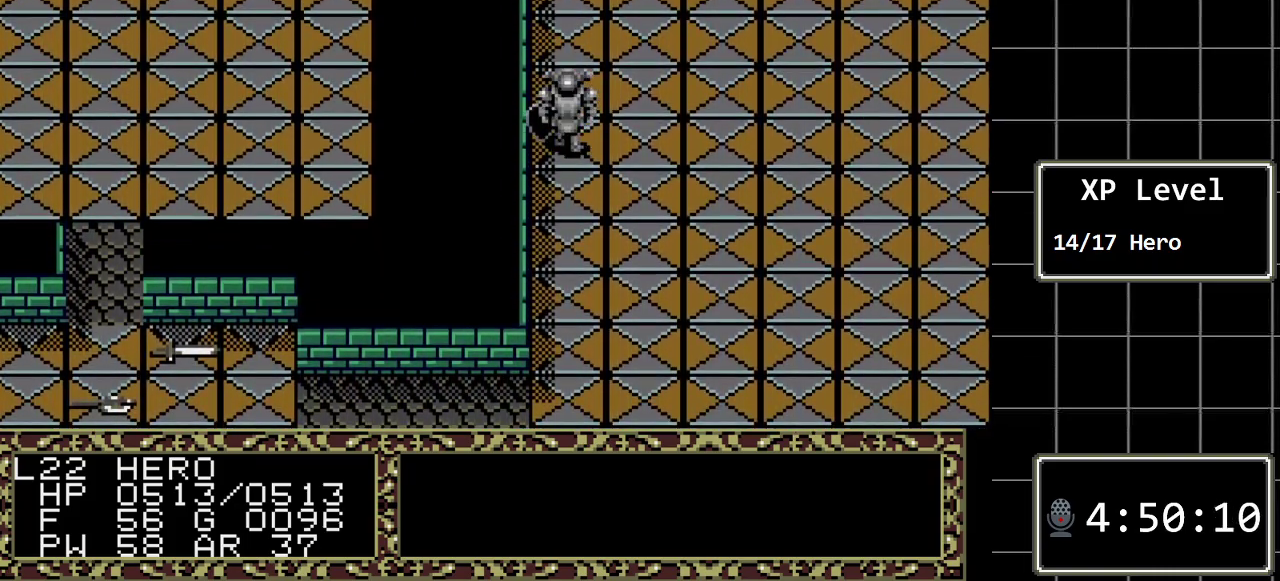
{"buttons": ["DPAD_UP"], "events": []}
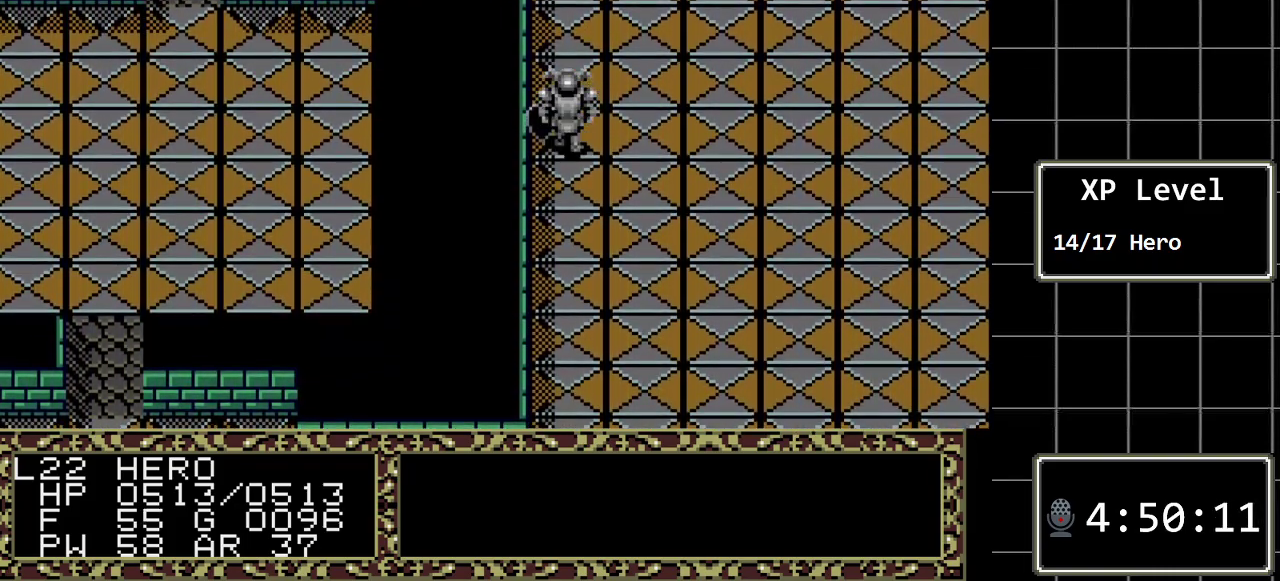
{"buttons": ["DPAD_UP"], "events": []}
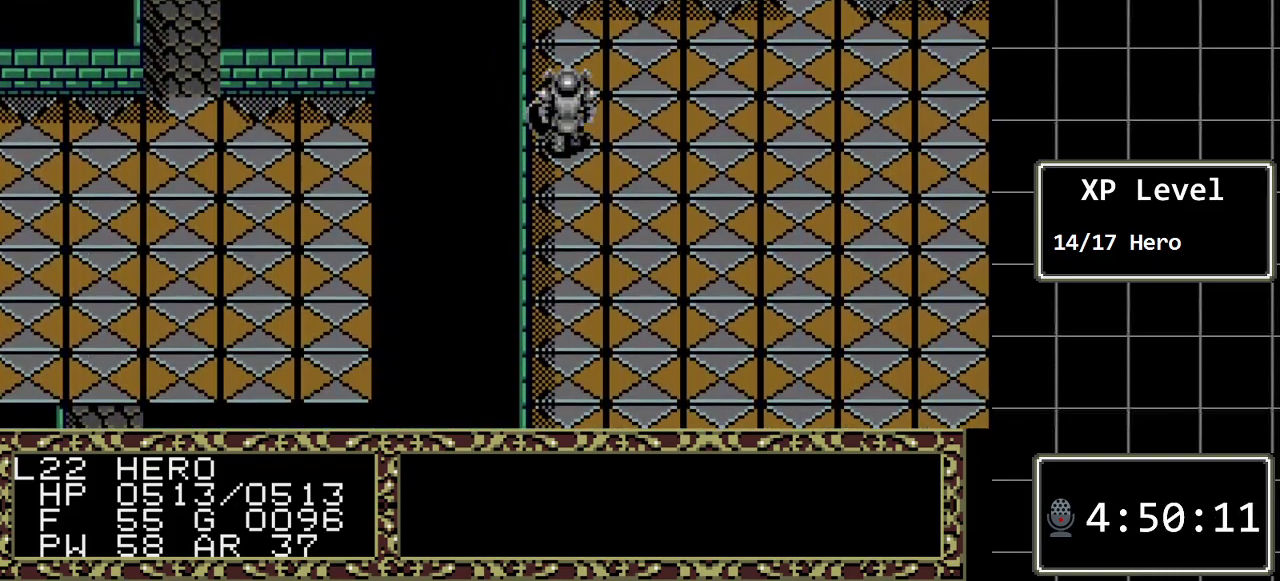
{"buttons": ["DPAD_UP"], "events": []}
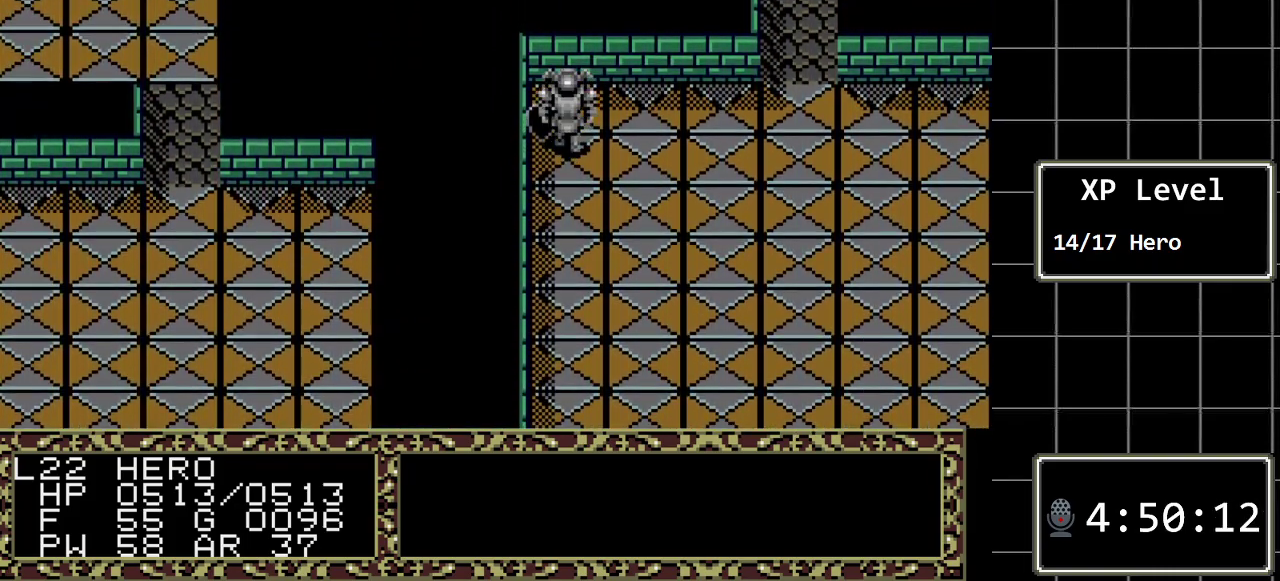
{"buttons": ["DPAD_RIGHT"], "events": [[50, "DPAD_RIGHT", "down"], [50, "DPAD_UP", "up"]]}
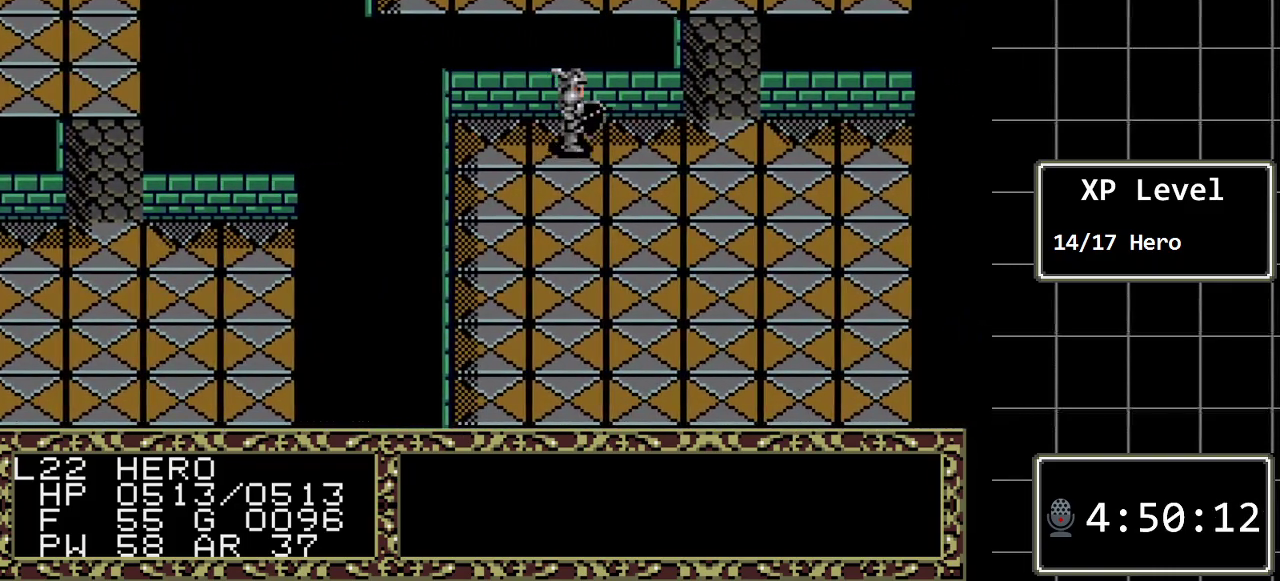
{"buttons": ["DPAD_UP"], "events": [[483, "DPAD_RIGHT", "up"], [483, "DPAD_UP", "down"]]}
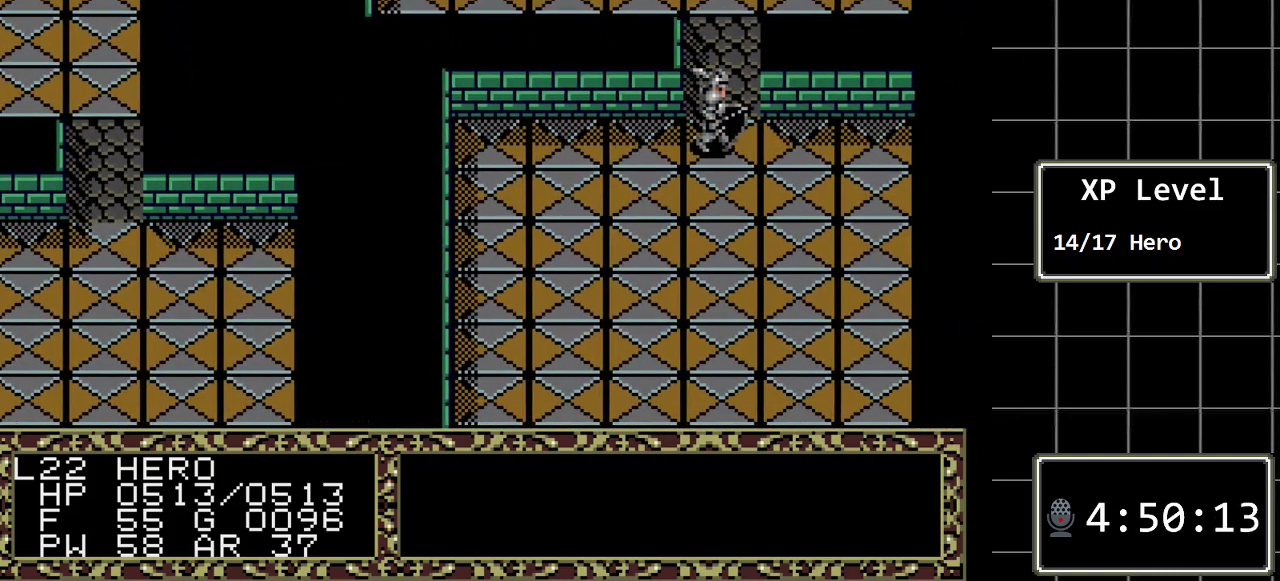
{"buttons": ["DPAD_UP"], "events": []}
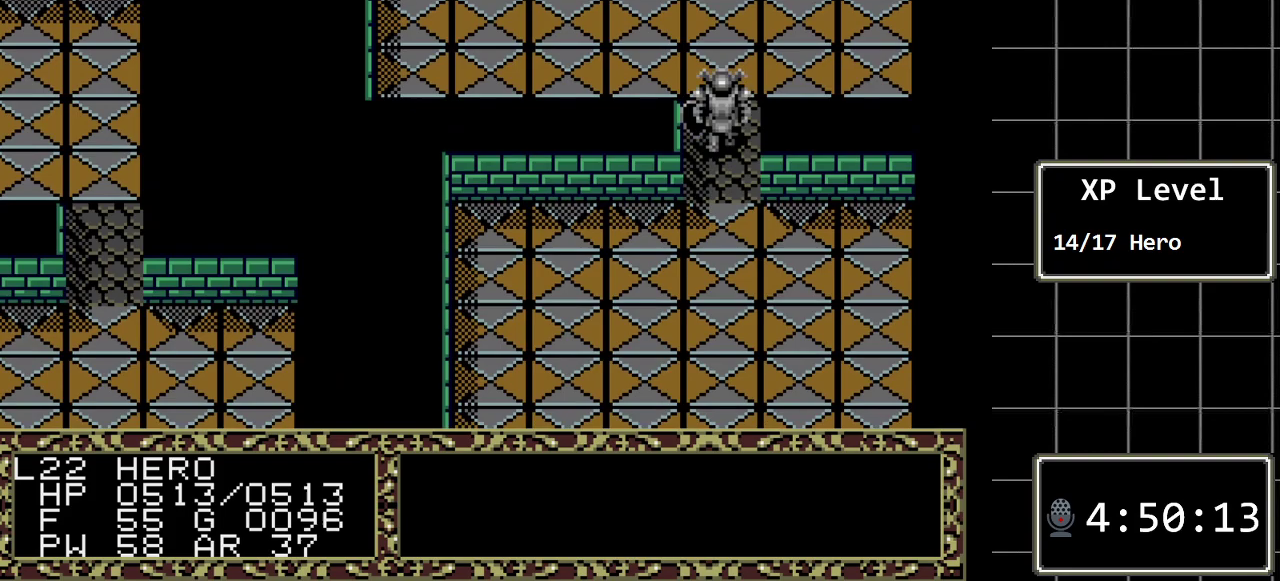
{"buttons": ["DPAD_RIGHT"], "events": [[333, "DPAD_UP", "up"], [433, "DPAD_RIGHT", "down"]]}
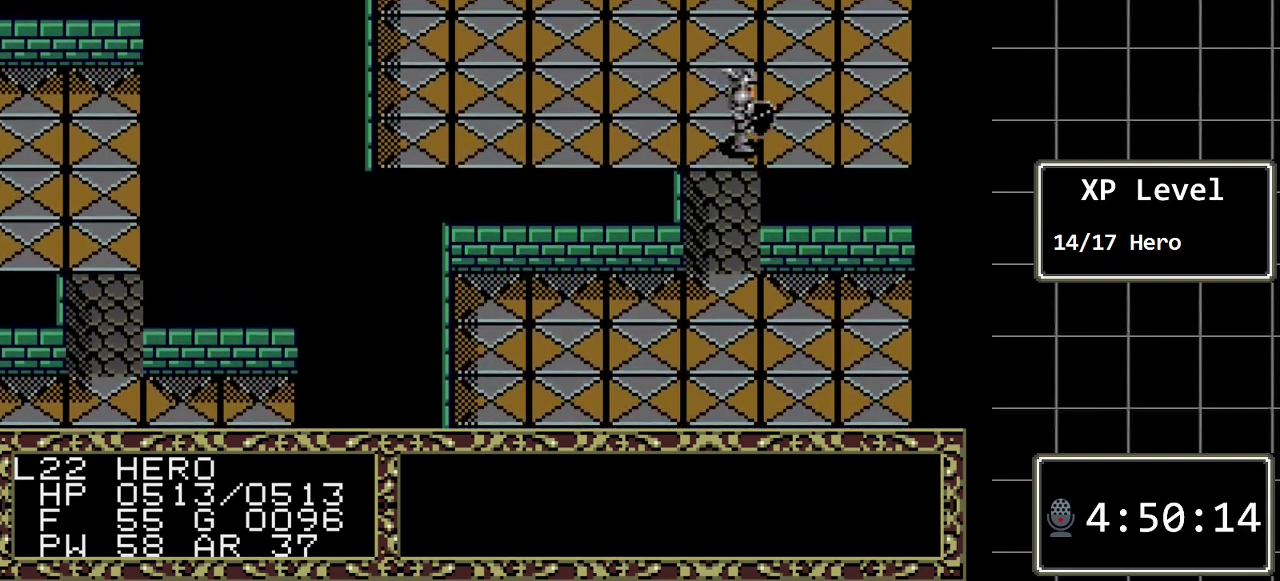
{"buttons": ["DPAD_UP"], "events": [[450, "DPAD_RIGHT", "up"], [450, "DPAD_UP", "down"]]}
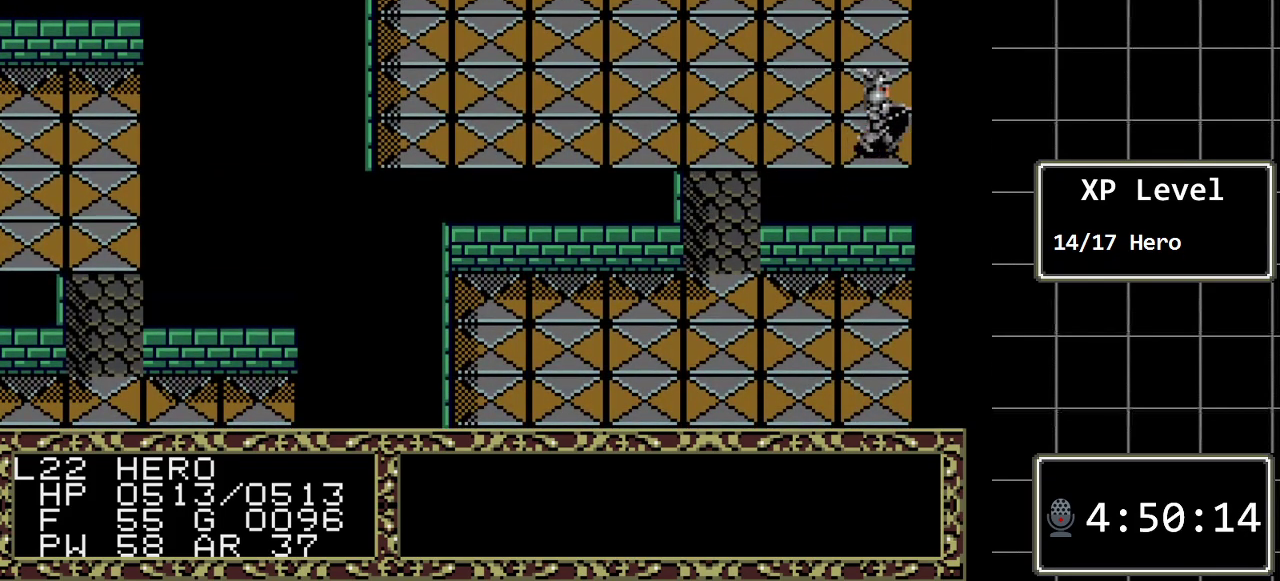
{"buttons": ["DPAD_UP"], "events": []}
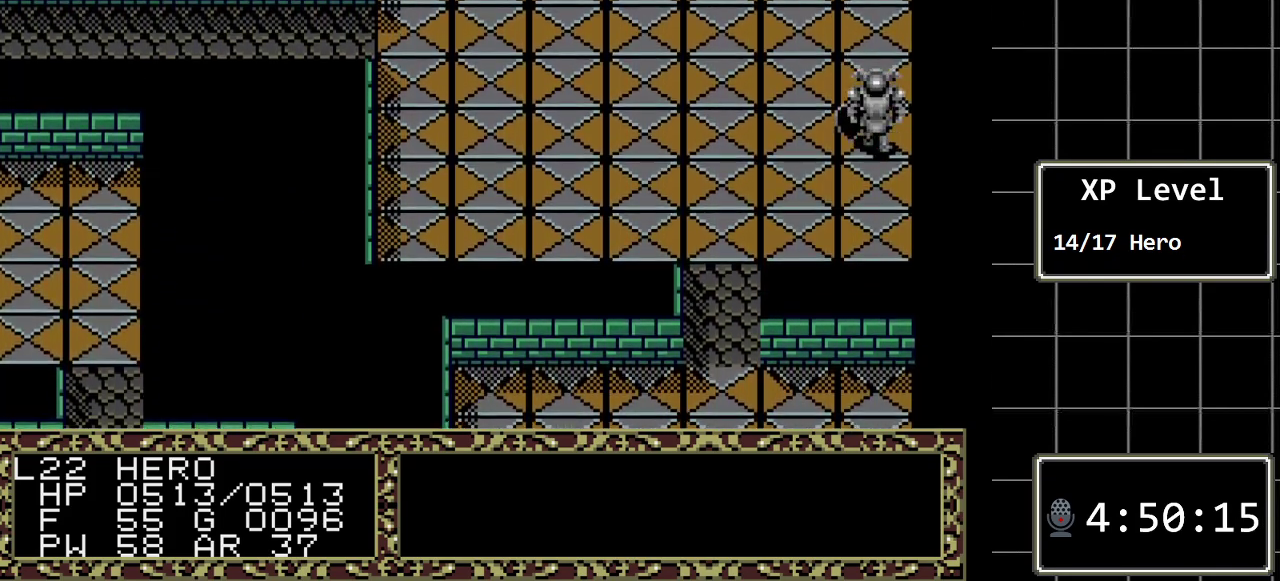
{"buttons": ["DPAD_UP"], "events": []}
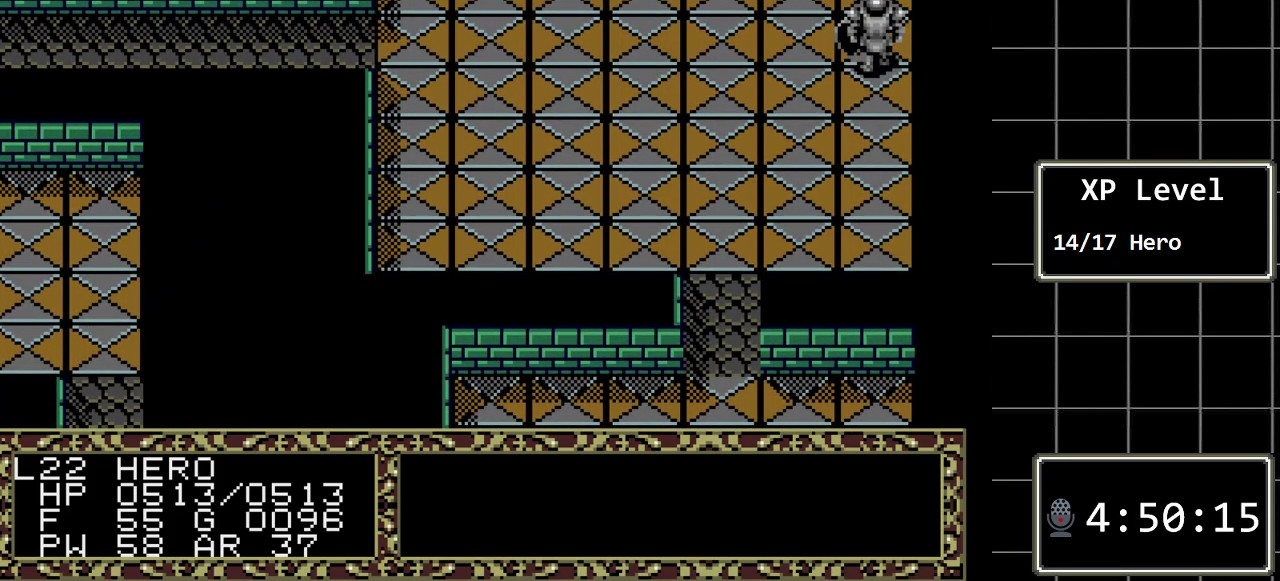
{"buttons": ["DPAD_LEFT"], "events": [[233, "DPAD_LEFT", "down"], [267, "DPAD_UP", "up"]]}
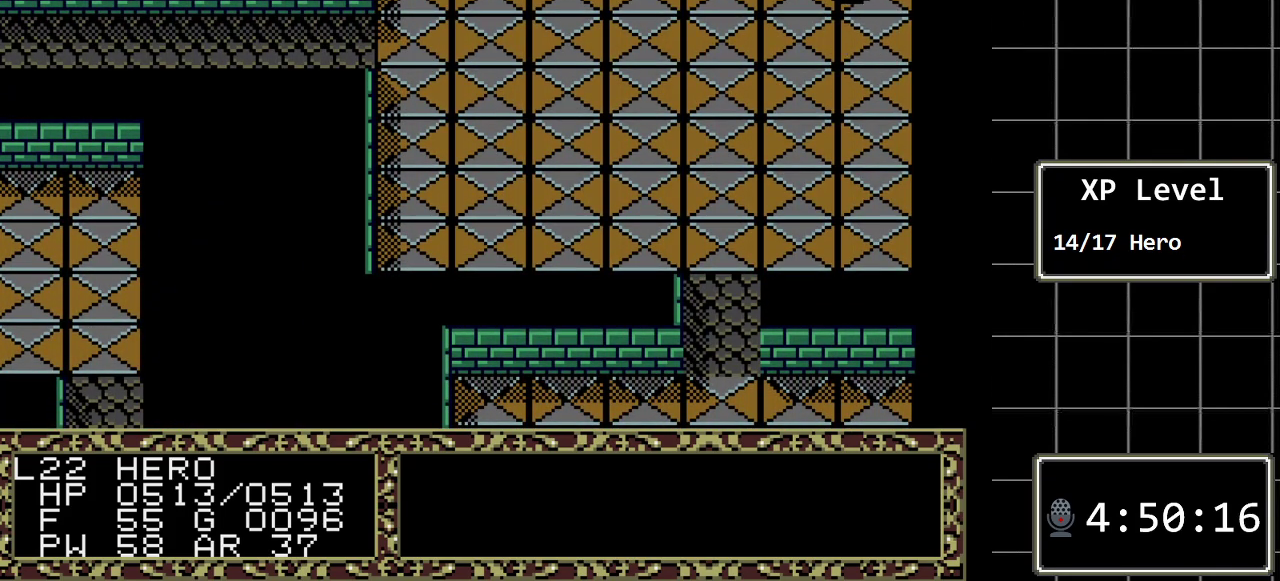
{"buttons": ["DPAD_LEFT"], "events": []}
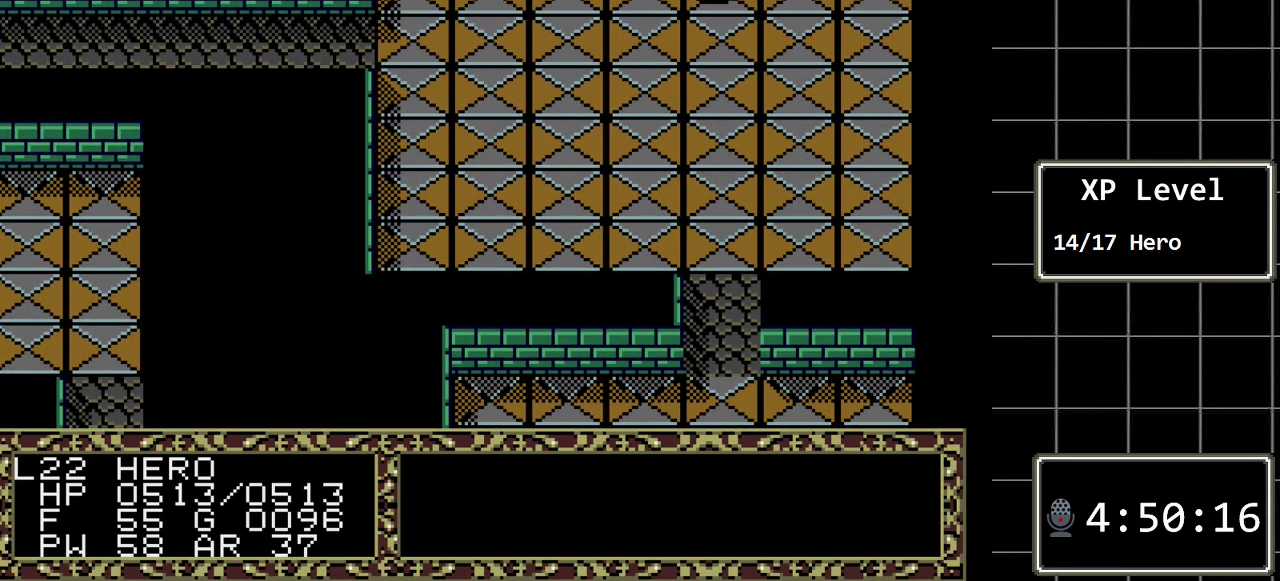
{"buttons": ["DPAD_LEFT"], "events": []}
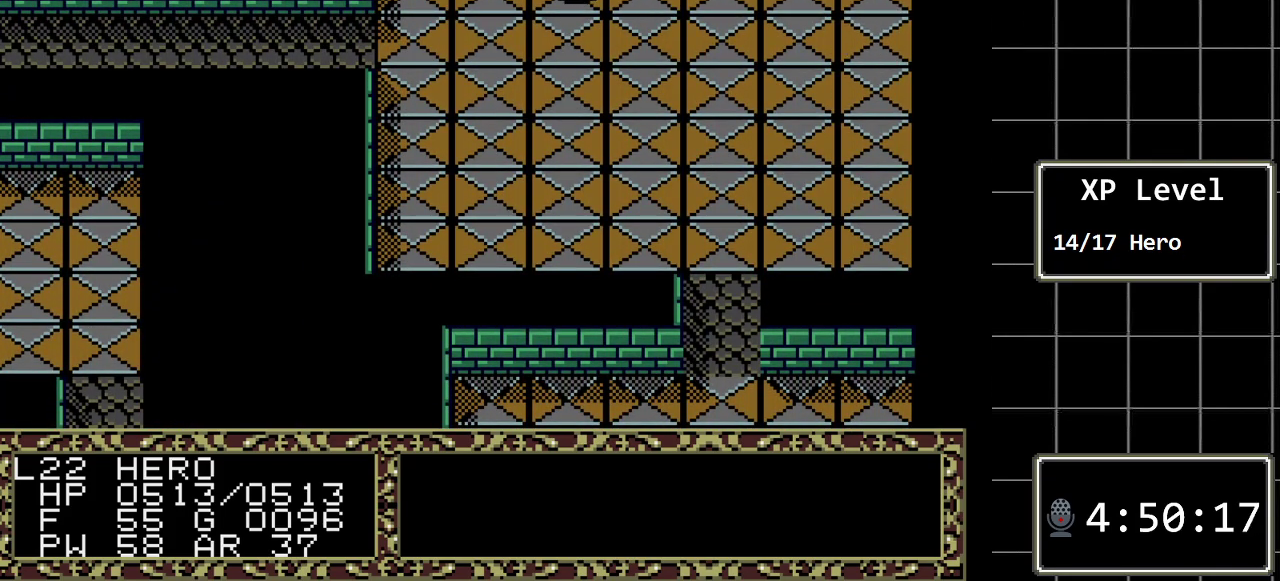
{"buttons": ["DPAD_LEFT"], "events": []}
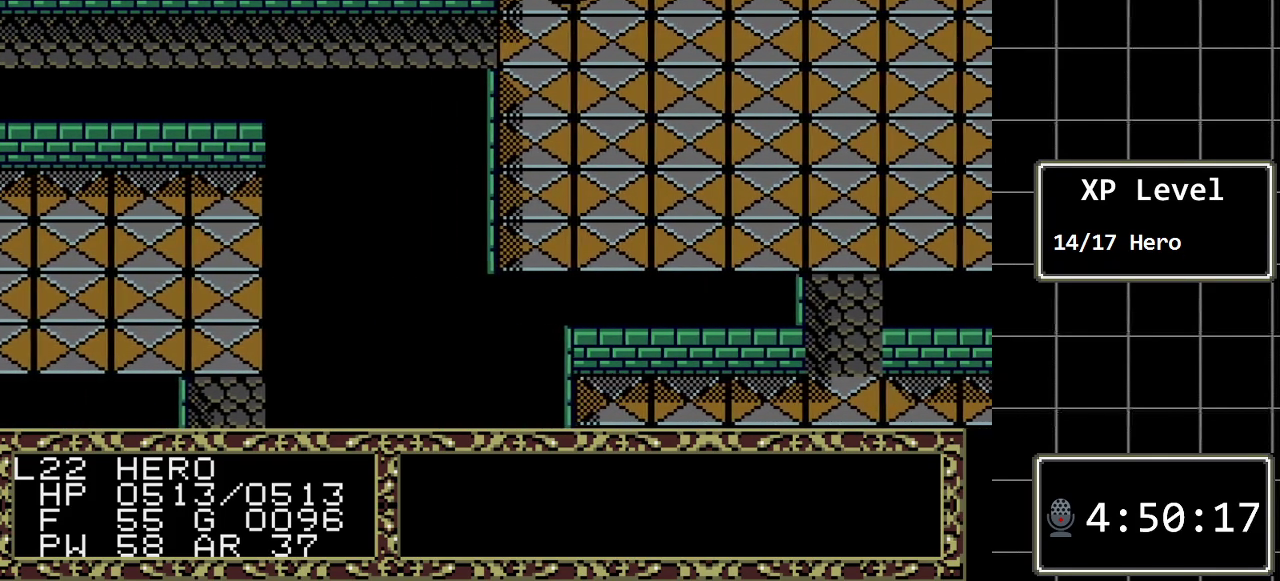
{"buttons": ["DPAD_LEFT"], "events": [[50, "DPAD_DOWN", "down"], [117, "DPAD_LEFT", "up"], [250, "DPAD_LEFT", "down"], [283, "DPAD_DOWN", "up"]]}
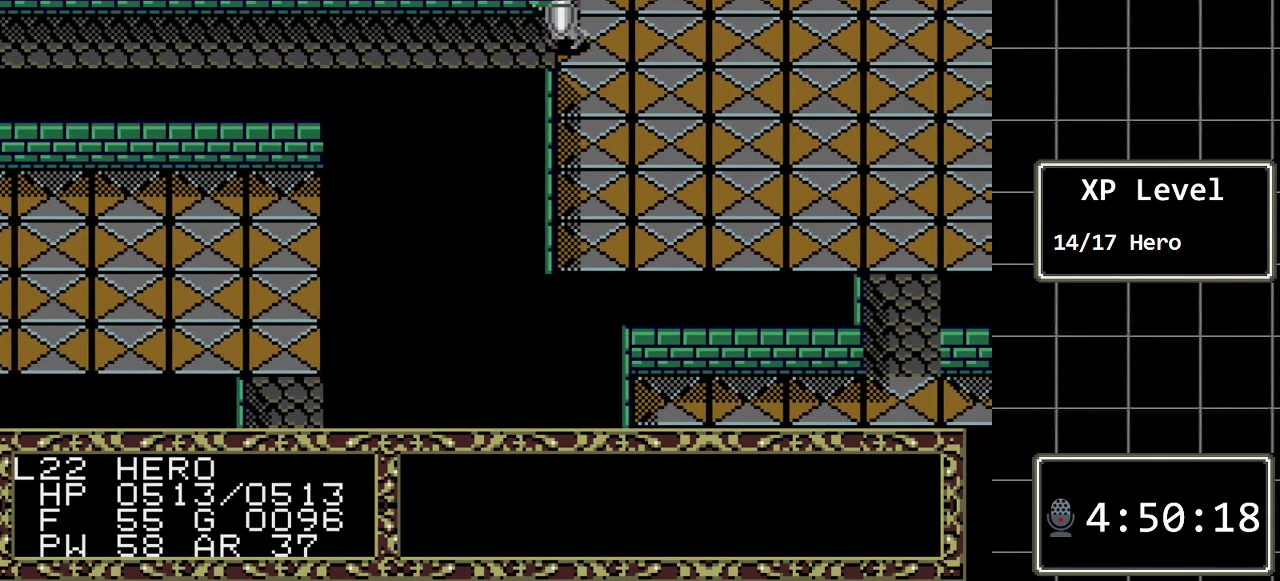
{"buttons": ["DPAD_LEFT"], "events": []}
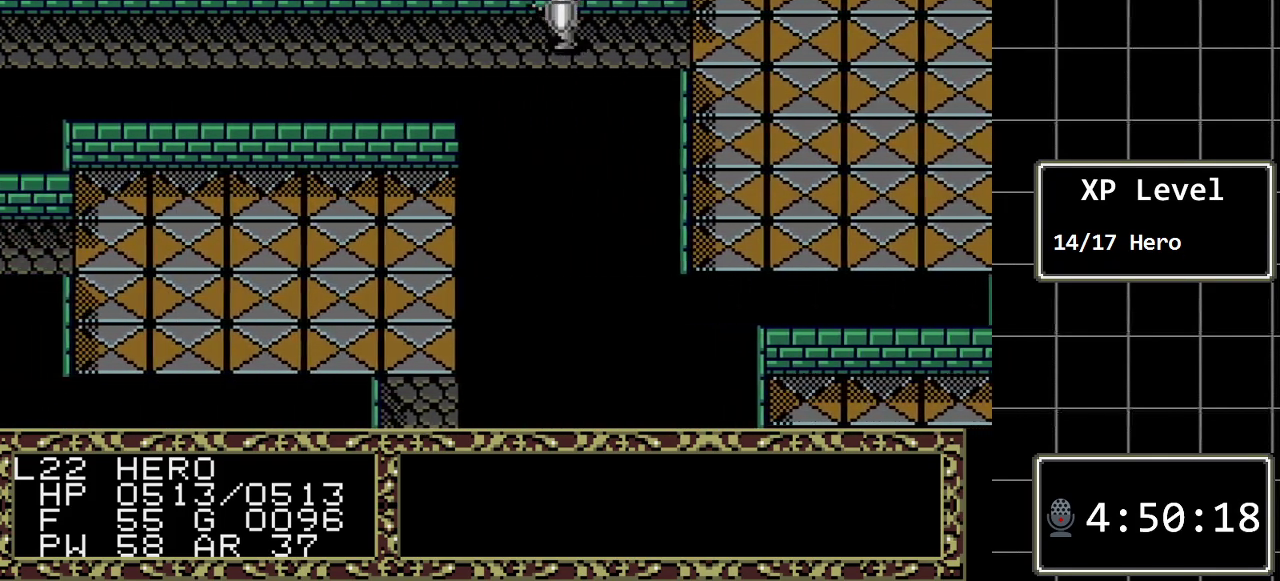
{"buttons": ["DPAD_LEFT"], "events": []}
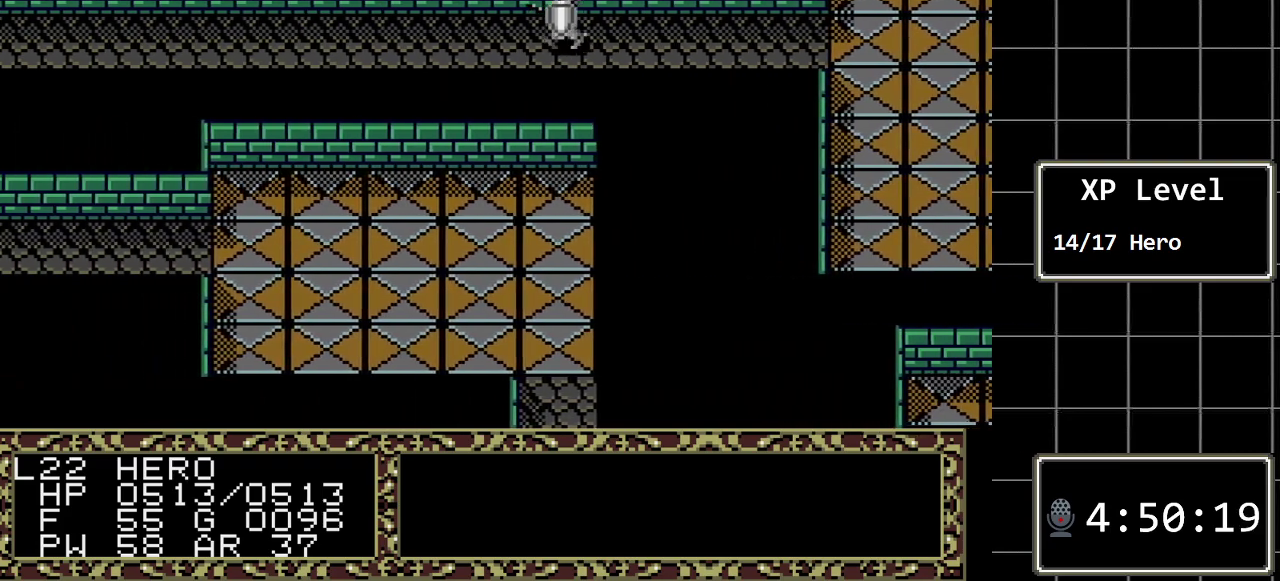
{"buttons": ["DPAD_LEFT"], "events": []}
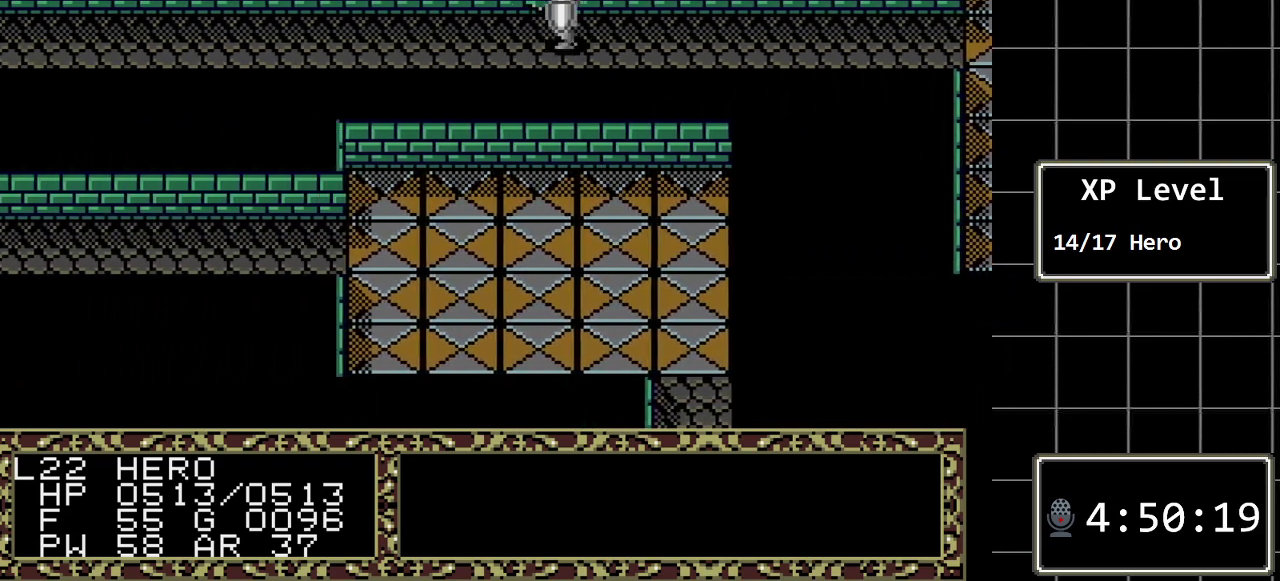
{"buttons": ["DPAD_LEFT"], "events": []}
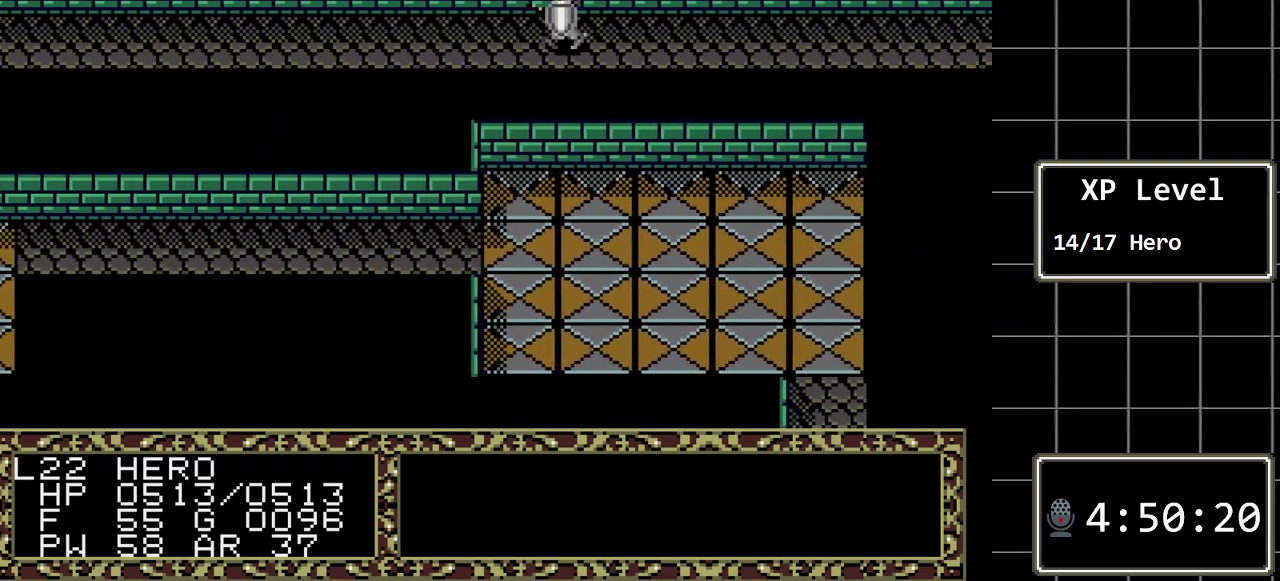
{"buttons": ["DPAD_LEFT"], "events": []}
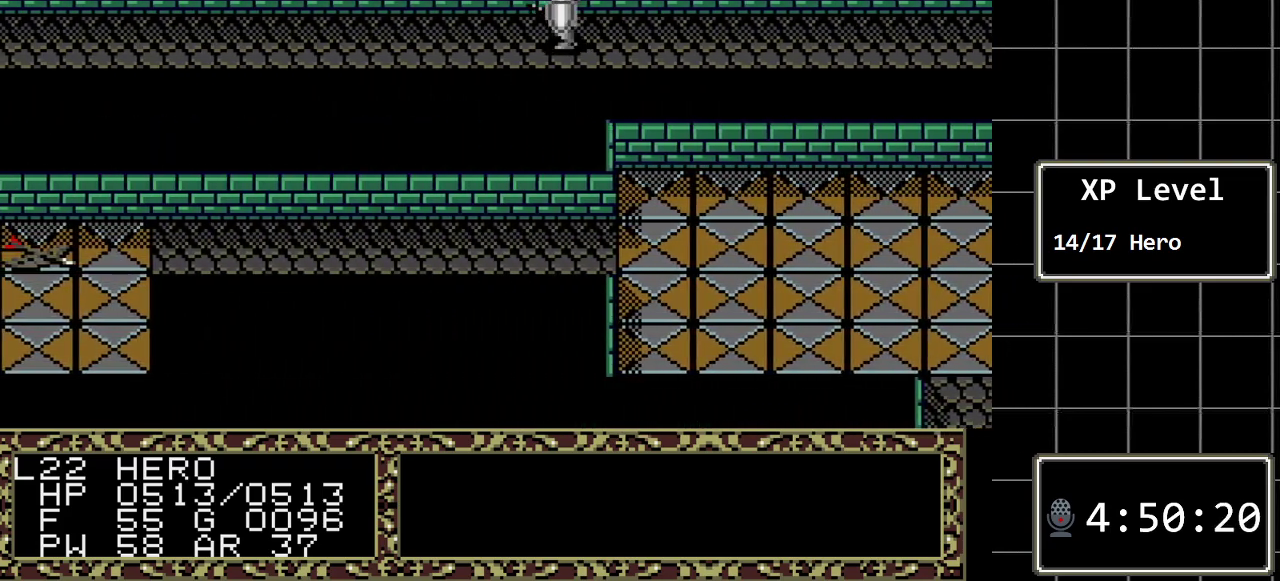
{"buttons": ["DPAD_LEFT"], "events": []}
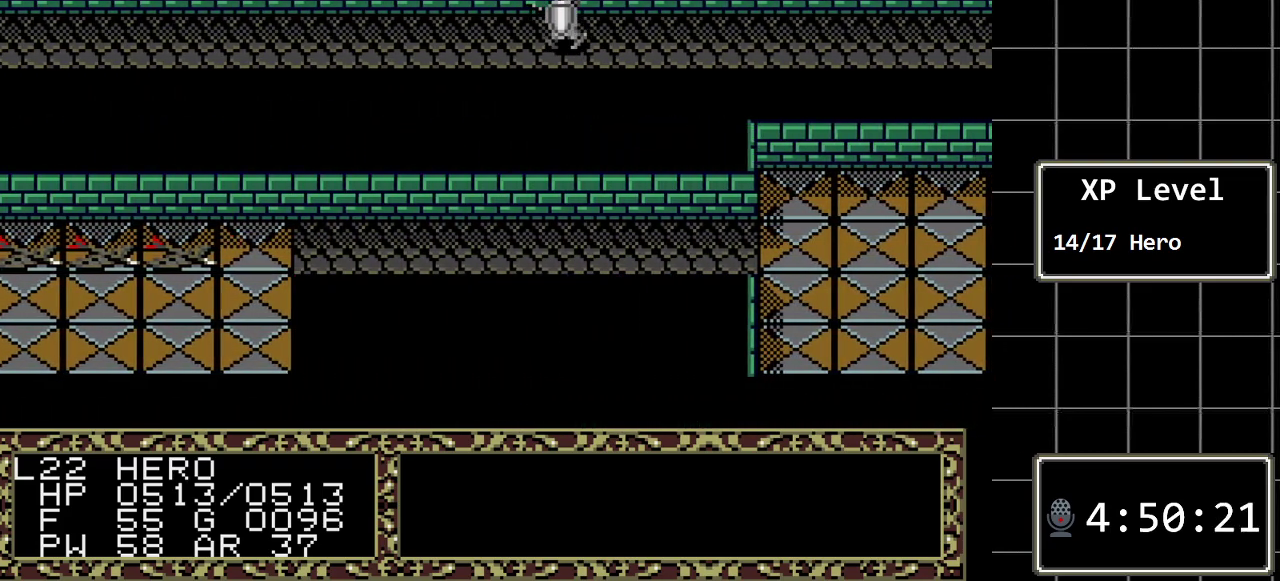
{"buttons": [], "events": [[333, "DPAD_LEFT", "up"]]}
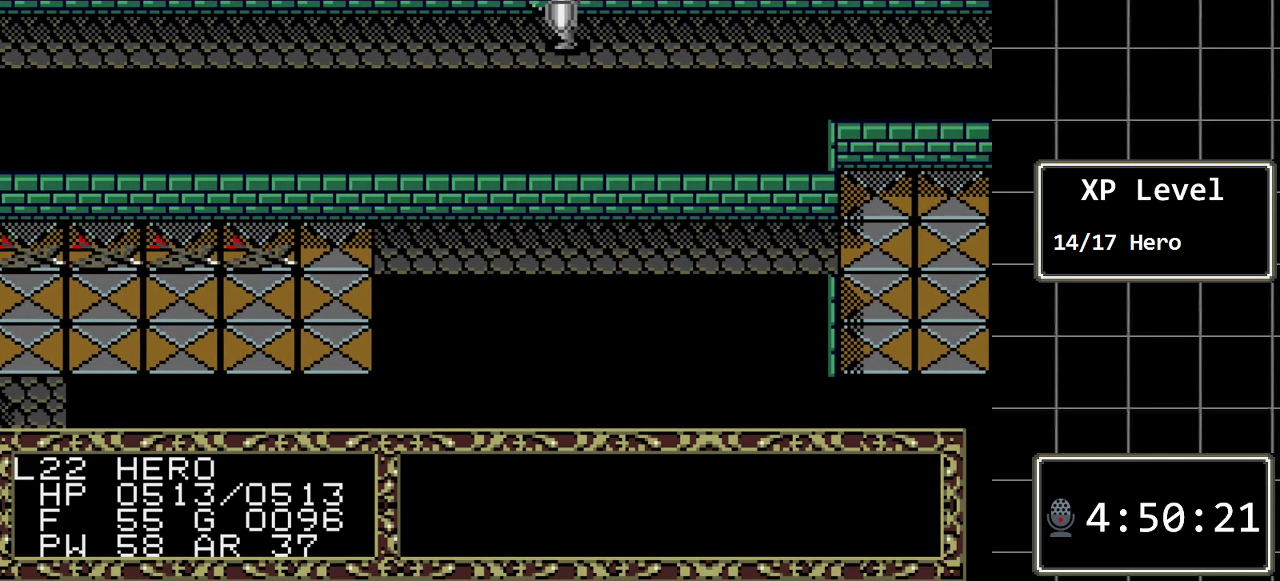
{"buttons": ["DPAD_LEFT"], "events": [[367, "DPAD_LEFT", "down"]]}
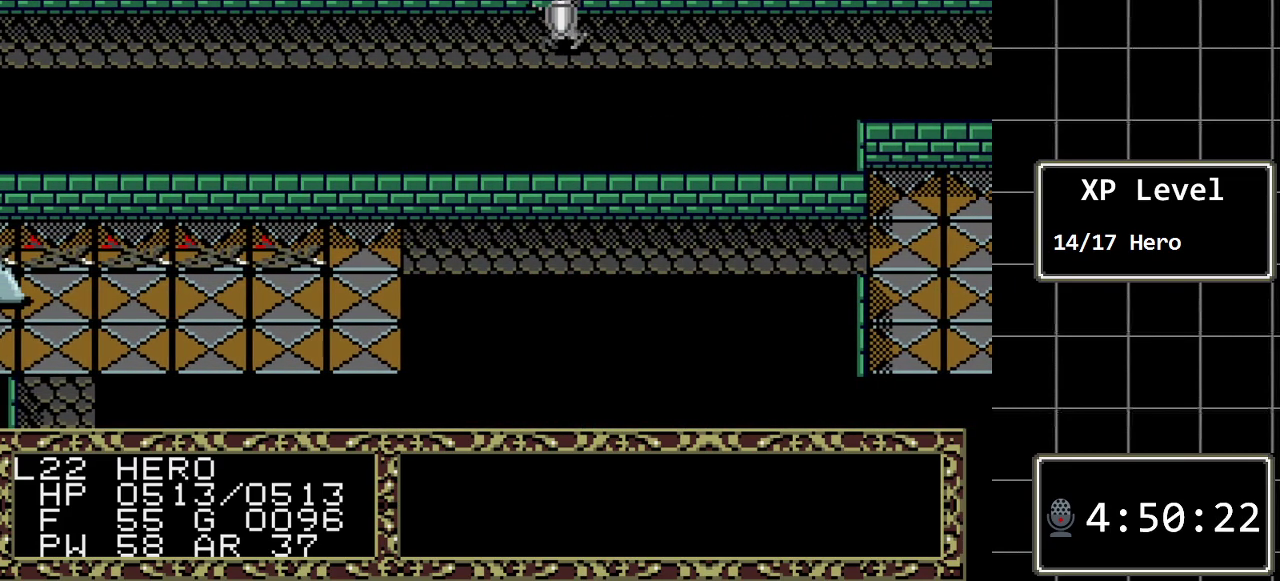
{"buttons": ["DPAD_LEFT"], "events": []}
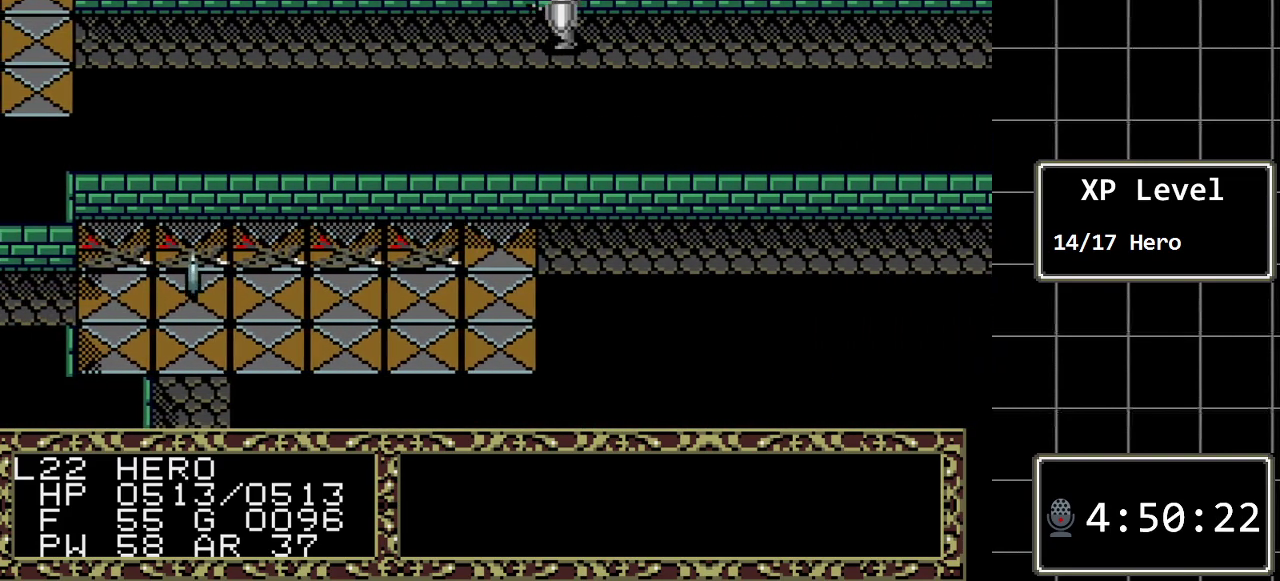
{"buttons": ["DPAD_LEFT"], "events": []}
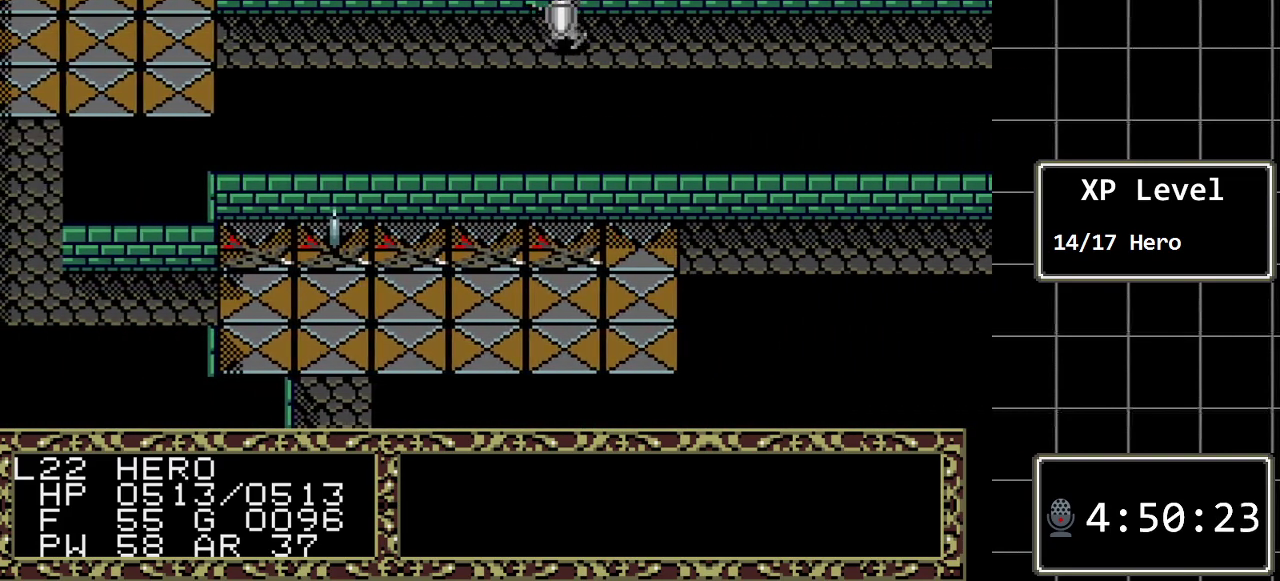
{"buttons": ["DPAD_LEFT"], "events": []}